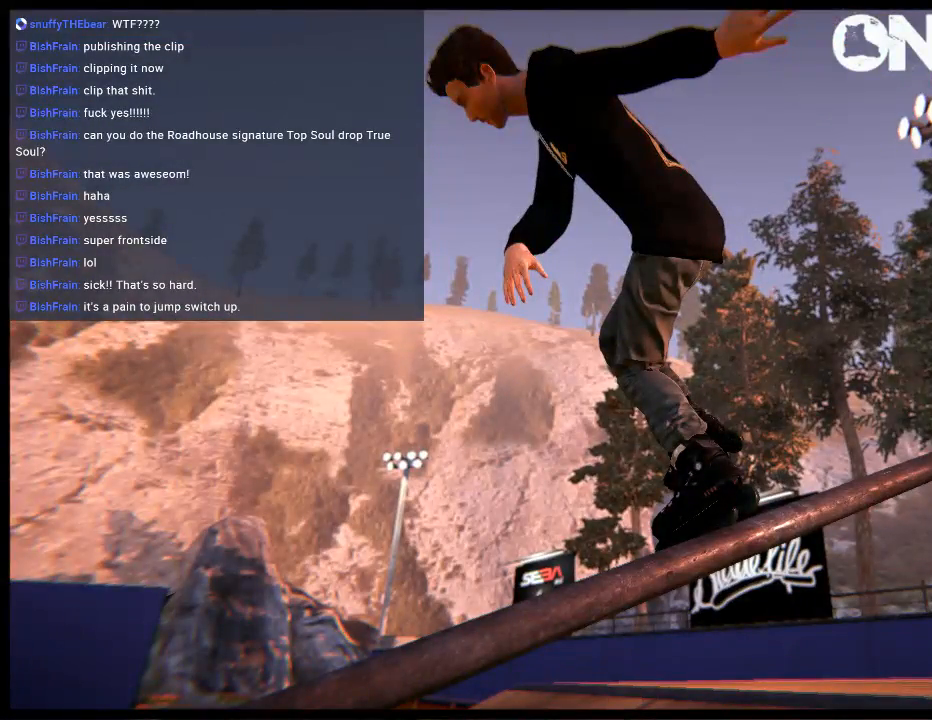
Gameplay with a controller (Xbox layout); each line is a JSON object with the inputs held at the frame after it. "events" lists button and stick changes between this image and that frame as [ms after this image, input, new state], when the widget could be followed in between. Not read: L3 R3.
{"buttons": [], "left_stick": "center", "right_stick": "center", "events": [[250, "A", "down"], [350, "A", "up"]]}
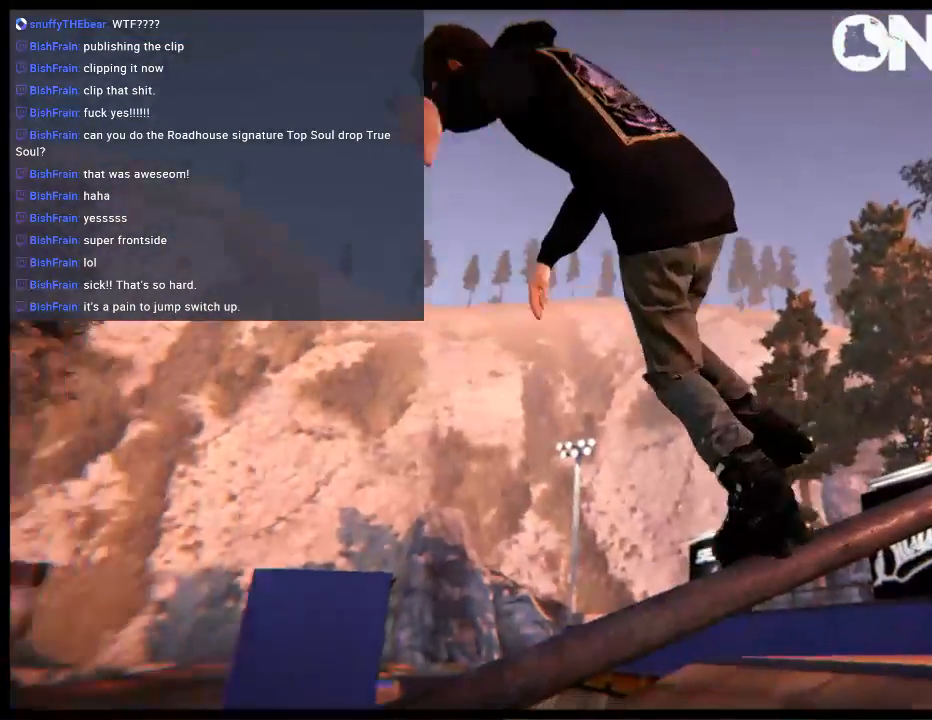
{"buttons": [], "left_stick": "center", "right_stick": "center", "events": []}
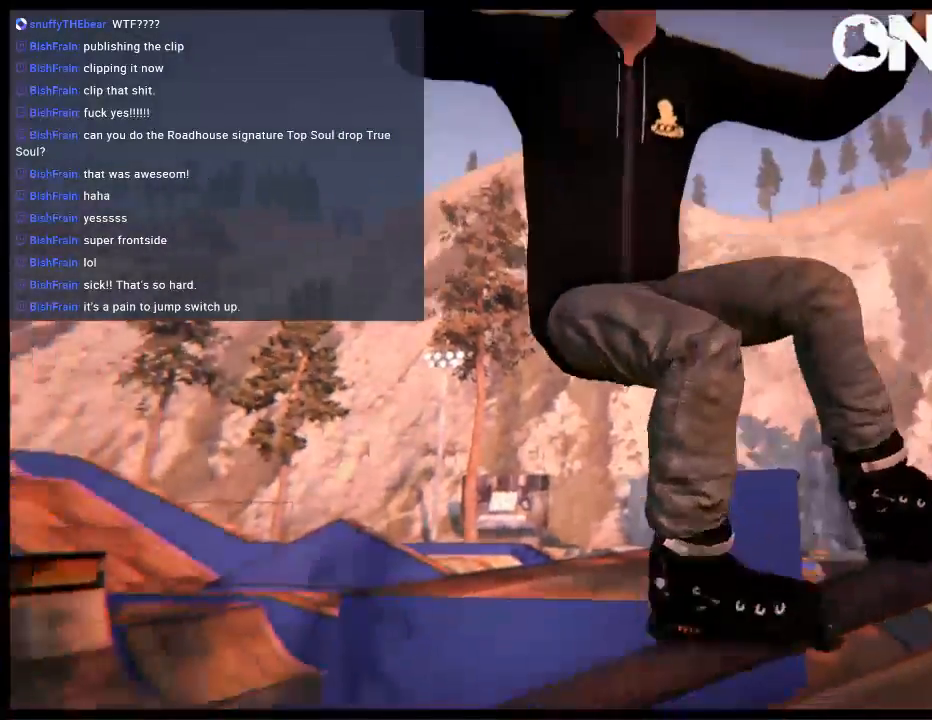
{"buttons": ["L1"], "left_stick": "center", "right_stick": "center", "events": [[200, "A", "down"], [333, "A", "up"], [467, "L1", "down"]]}
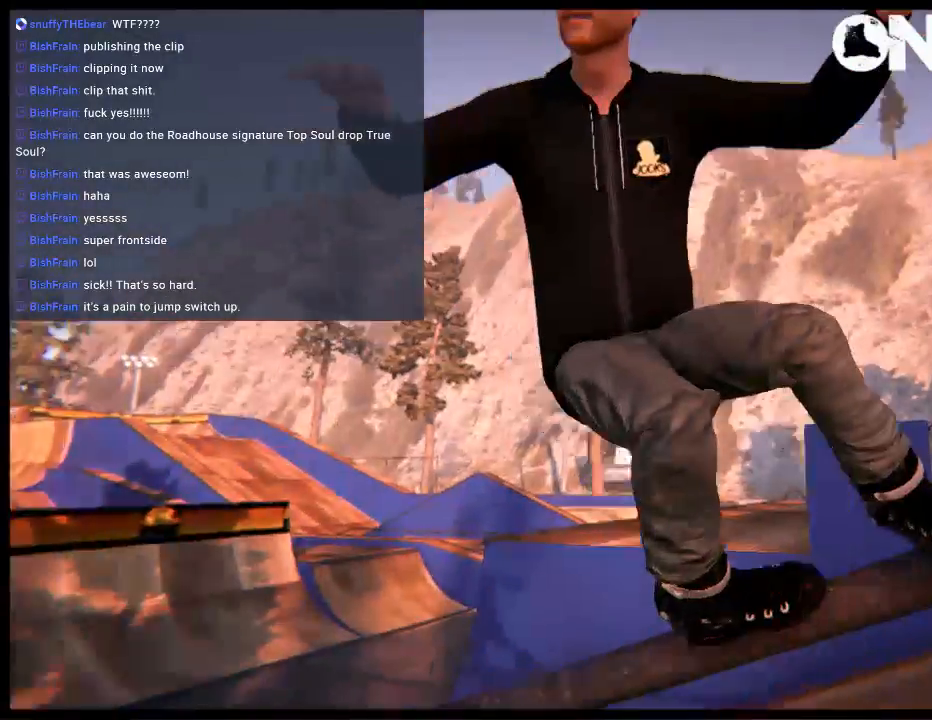
{"buttons": ["R2"], "left_stick": "center", "right_stick": "center", "events": [[200, "L1", "up"], [433, "R2", "down"]]}
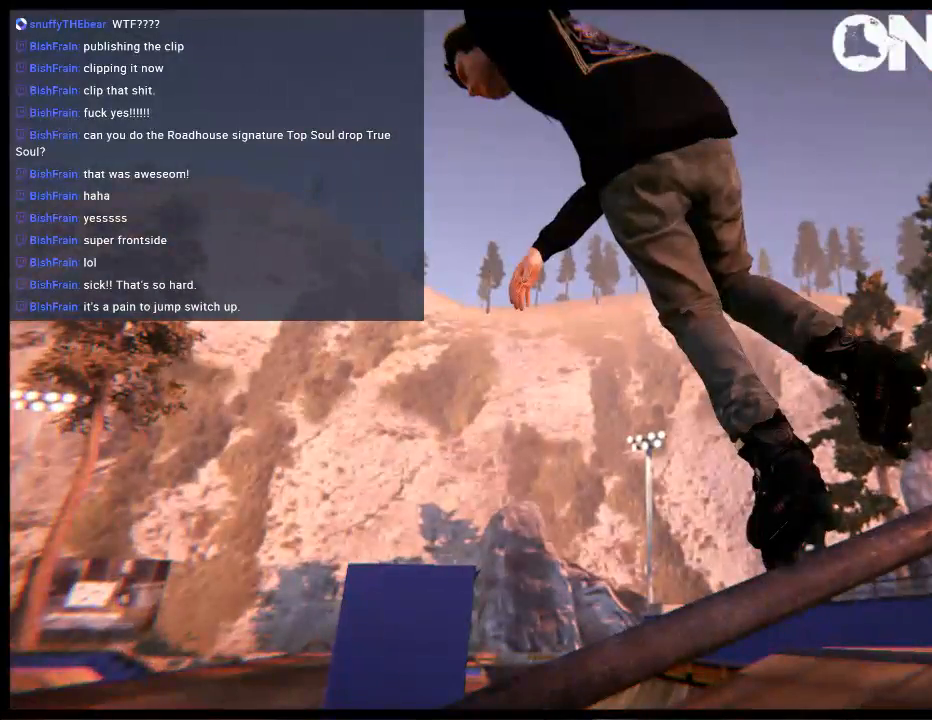
{"buttons": [], "left_stick": "center", "right_stick": "center", "events": [[17, "R2", "up"], [250, "A", "down"], [383, "A", "up"]]}
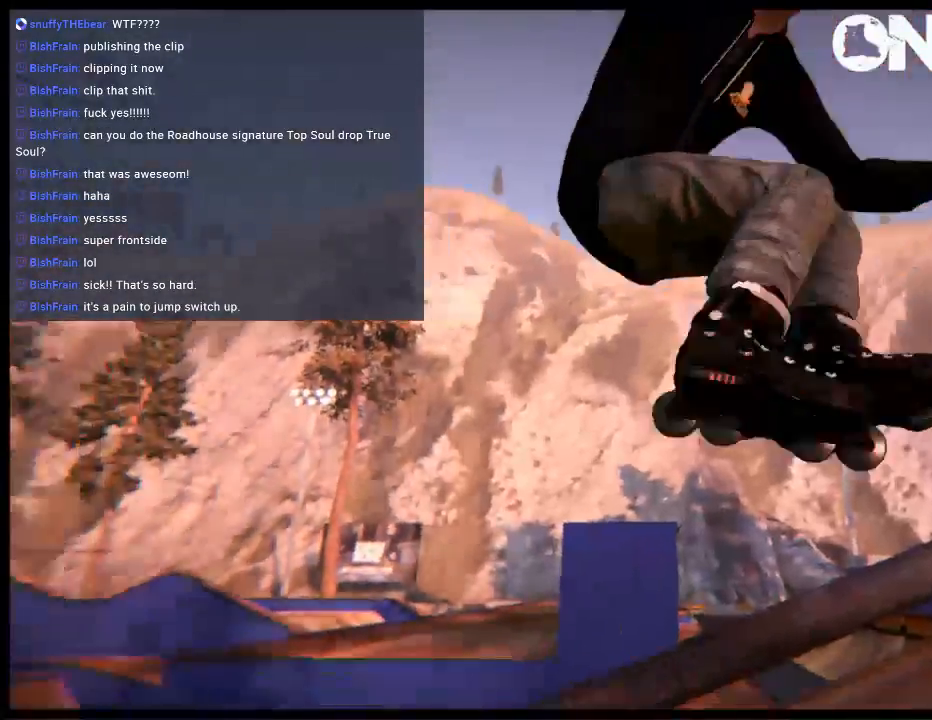
{"buttons": [], "left_stick": "center", "right_stick": "center", "events": []}
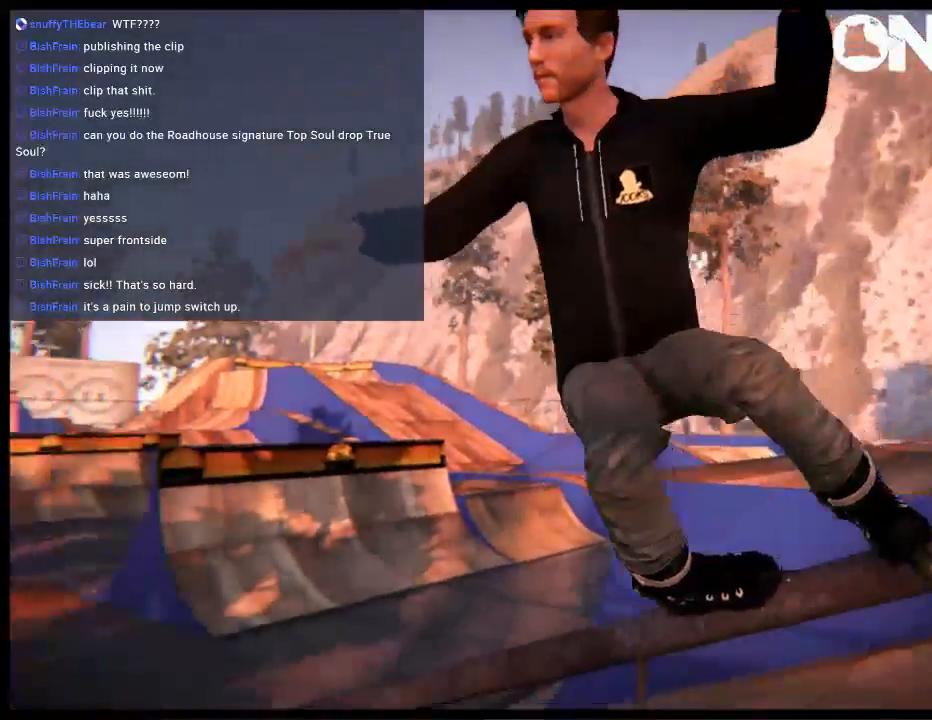
{"buttons": [], "left_stick": "center", "right_stick": "center", "events": []}
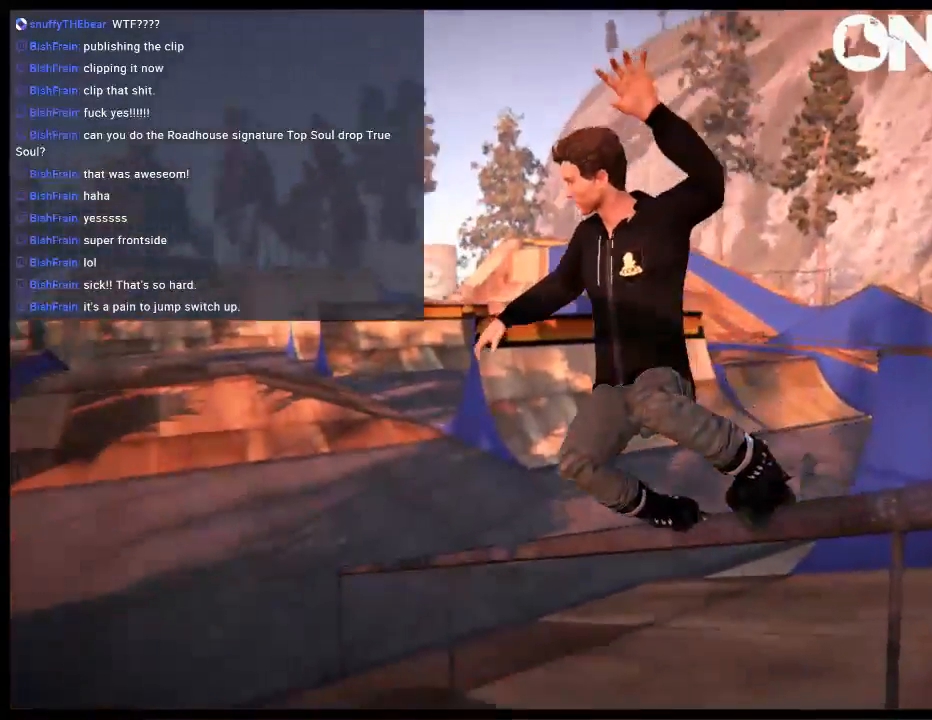
{"buttons": ["Y"], "left_stick": "center", "right_stick": "center", "events": [[183, "A", "down"], [267, "A", "up"], [433, "Y", "down"]]}
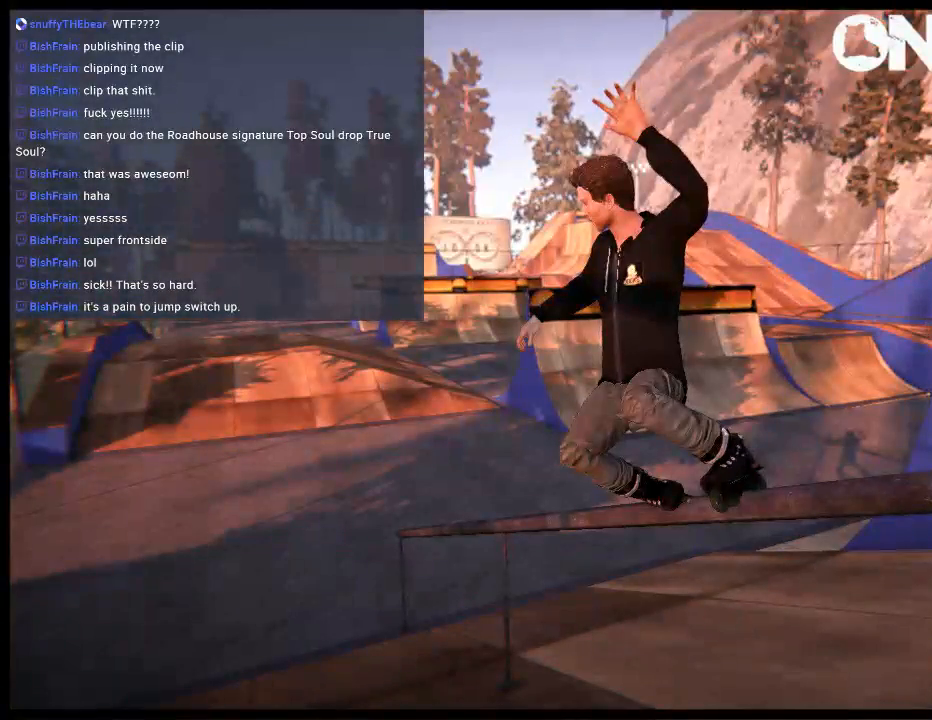
{"buttons": [], "left_stick": "center", "right_stick": "center", "events": [[67, "Y", "up"], [167, "Y", "down"], [267, "Y", "up"]]}
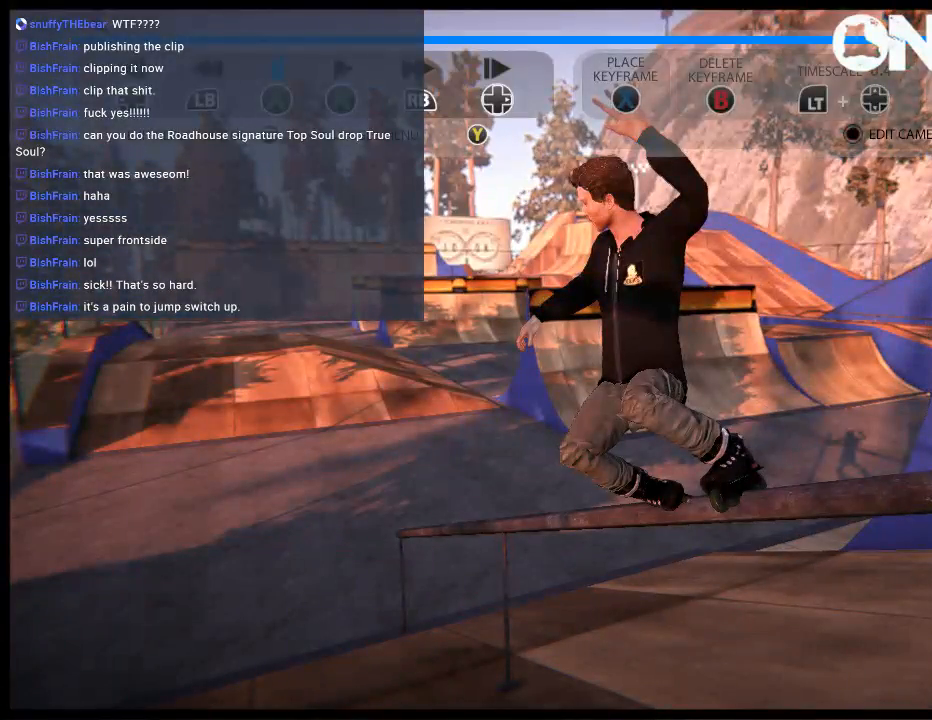
{"buttons": [], "left_stick": "center", "right_stick": "center", "events": [[100, "X", "down"], [233, "X", "up"]]}
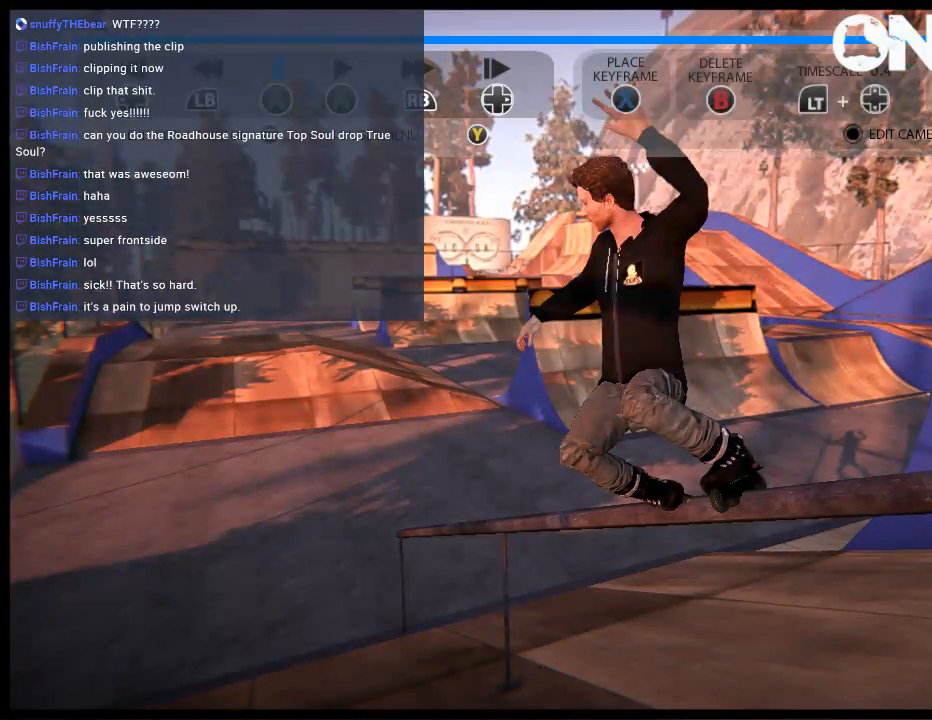
{"buttons": [], "left_stick": "center", "right_stick": "center", "events": []}
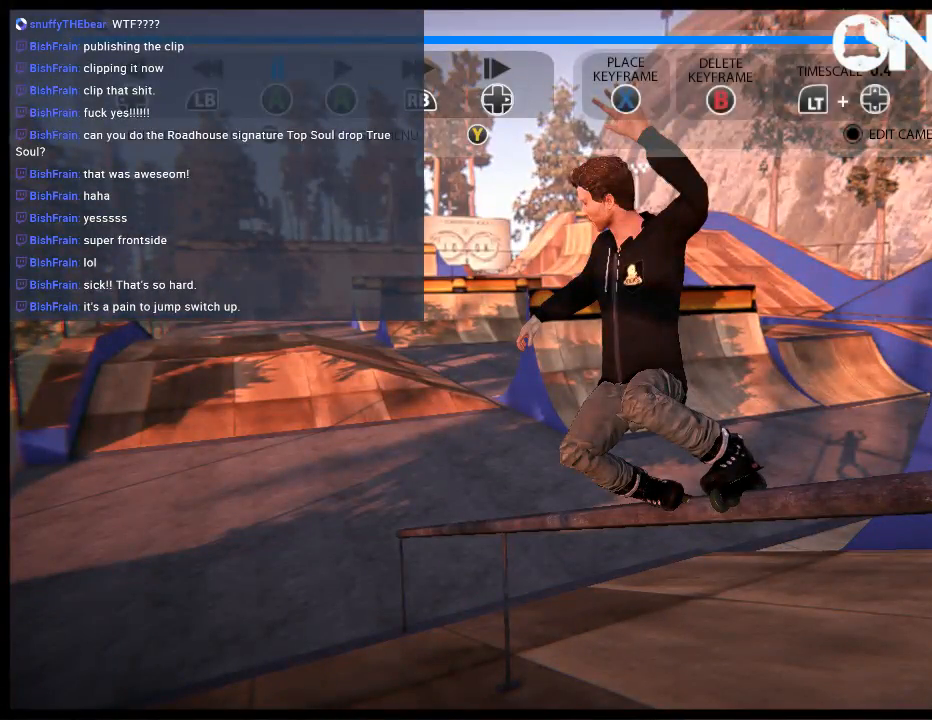
{"buttons": ["R1"], "left_stick": "center", "right_stick": "center", "events": [[183, "R1", "down"]]}
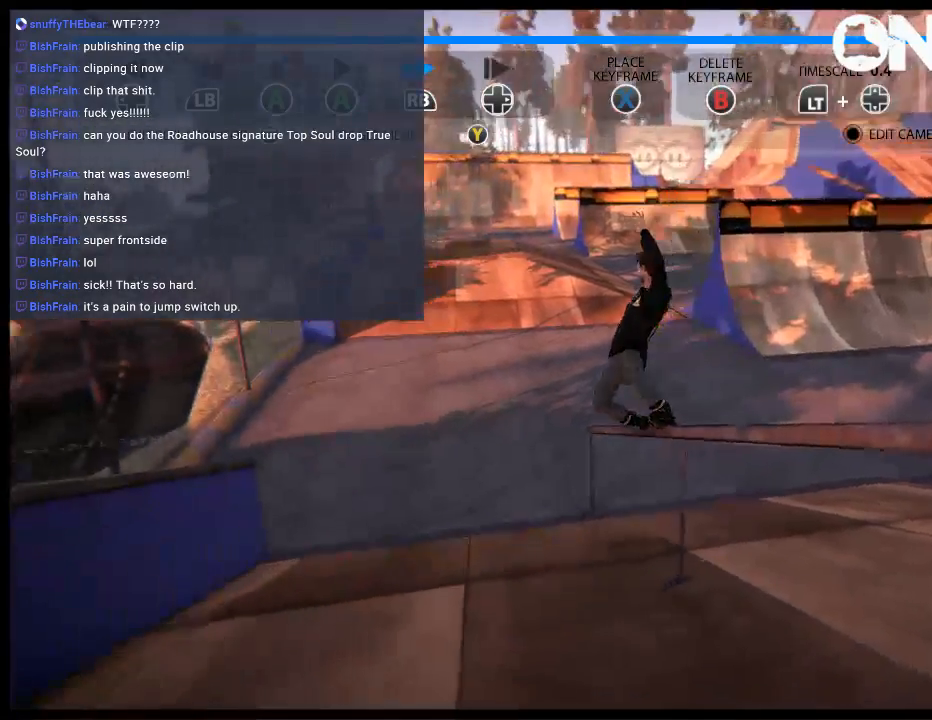
{"buttons": [], "left_stick": "center", "right_stick": "center", "events": [[83, "R1", "up"]]}
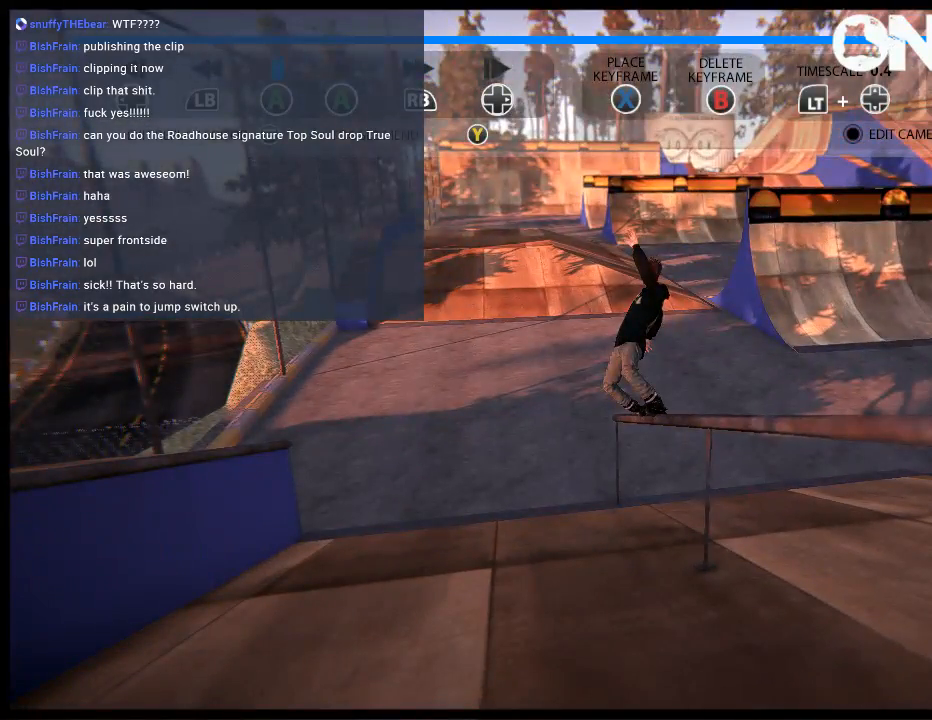
{"buttons": ["R1"], "left_stick": "center", "right_stick": "center", "events": [[250, "R1", "down"]]}
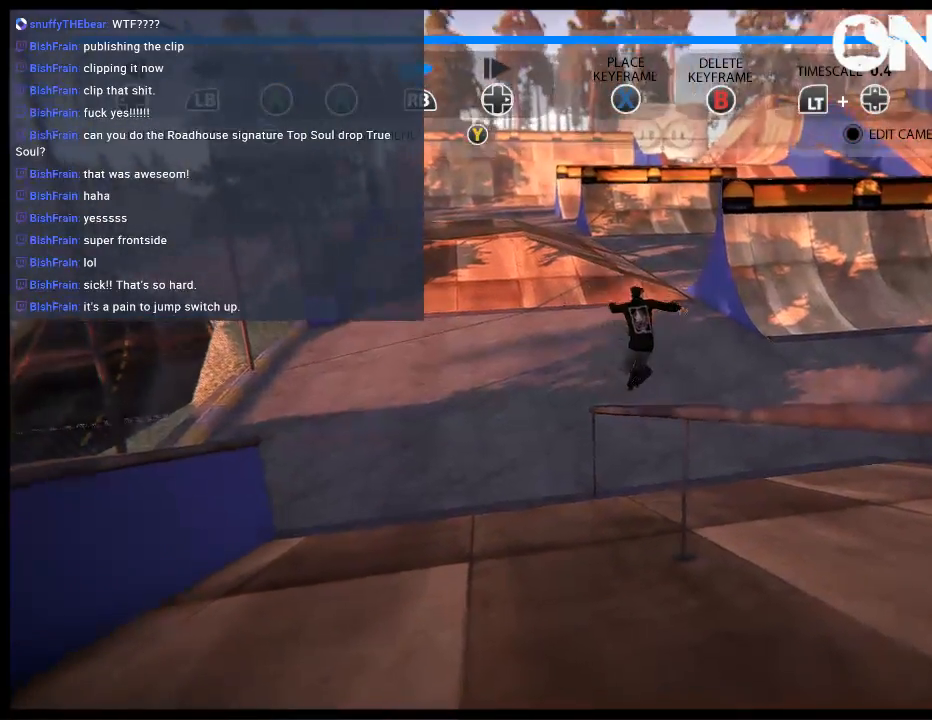
{"buttons": ["R1"], "left_stick": "center", "right_stick": "center", "events": []}
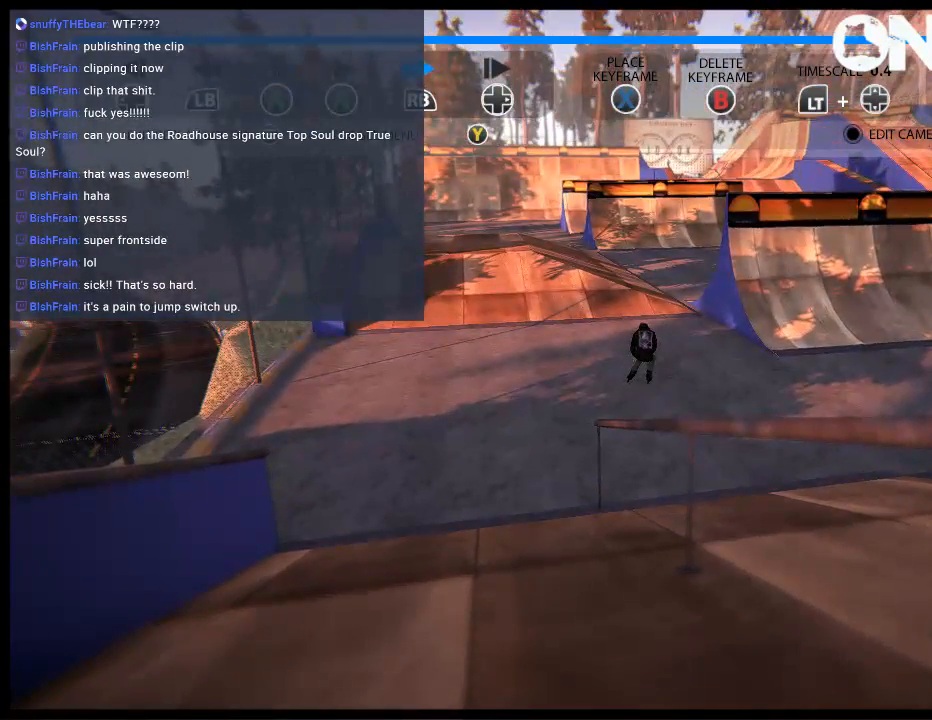
{"buttons": ["L1"], "left_stick": "center", "right_stick": "center", "events": [[200, "R1", "up"], [400, "L1", "down"]]}
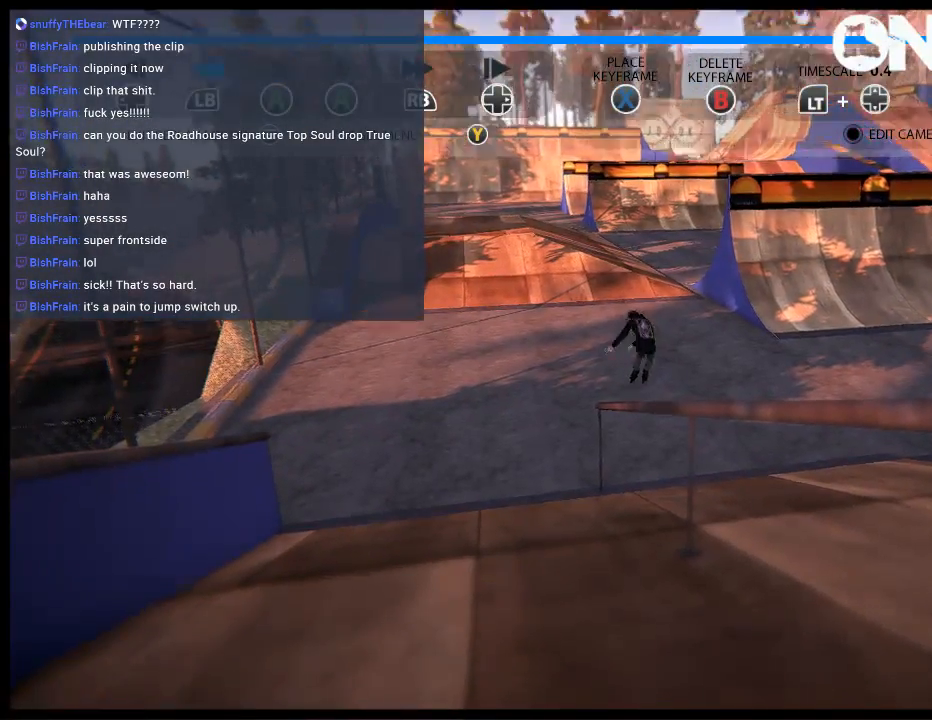
{"buttons": [], "left_stick": "center", "right_stick": "center", "events": [[433, "L1", "up"]]}
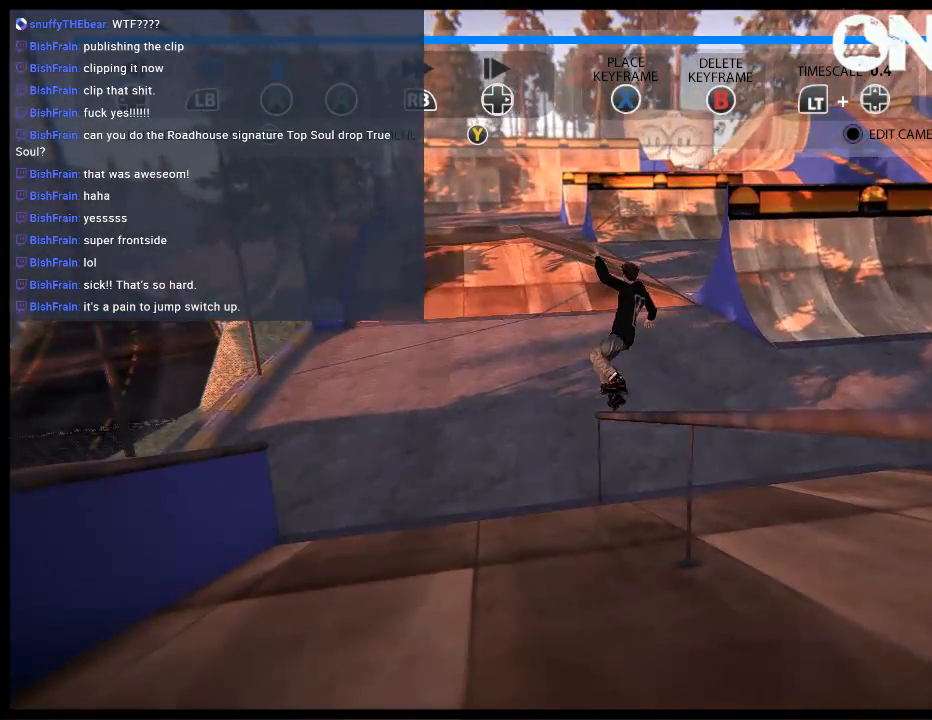
{"buttons": [], "left_stick": "center", "right_stick": "center", "events": [[283, "L1", "down"], [417, "L1", "up"]]}
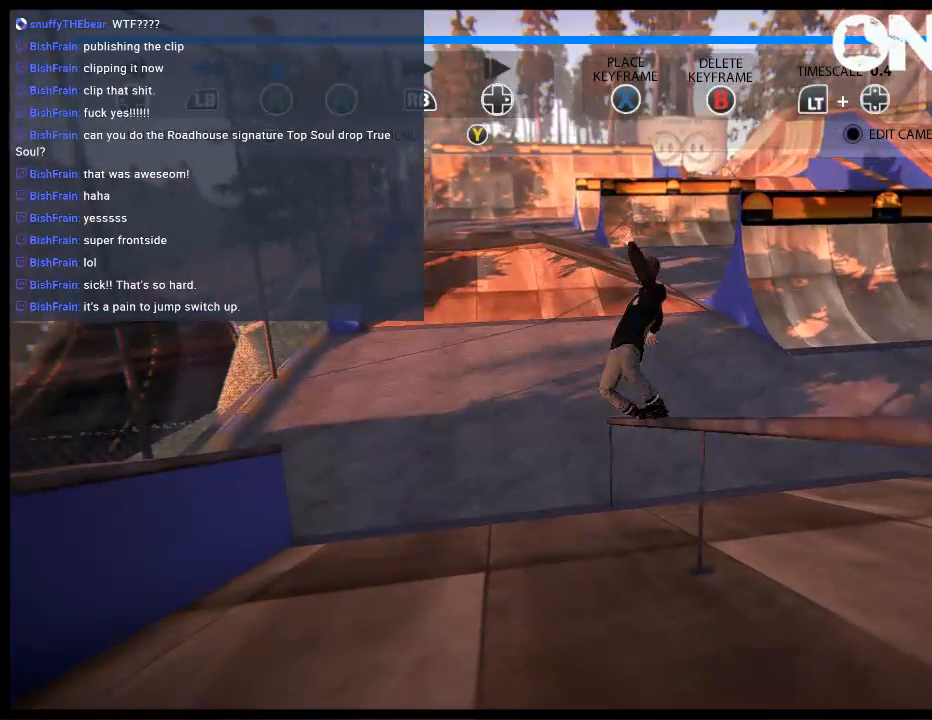
{"buttons": ["R2"], "left_stick": "center", "right_stick": "center", "events": [[250, "X", "down"], [350, "X", "up"], [483, "R2", "down"]]}
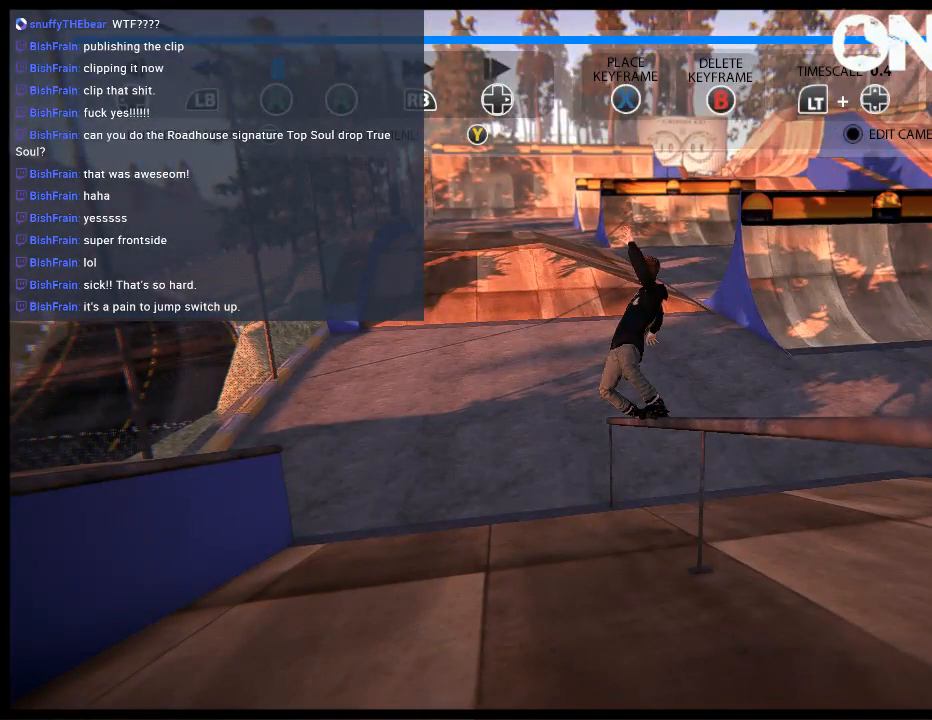
{"buttons": ["R2", "DPAD_UP"], "left_stick": "center", "right_stick": "center", "events": [[283, "DPAD_UP", "down"], [317, "DPAD_UP", "up"], [450, "DPAD_UP", "down"]]}
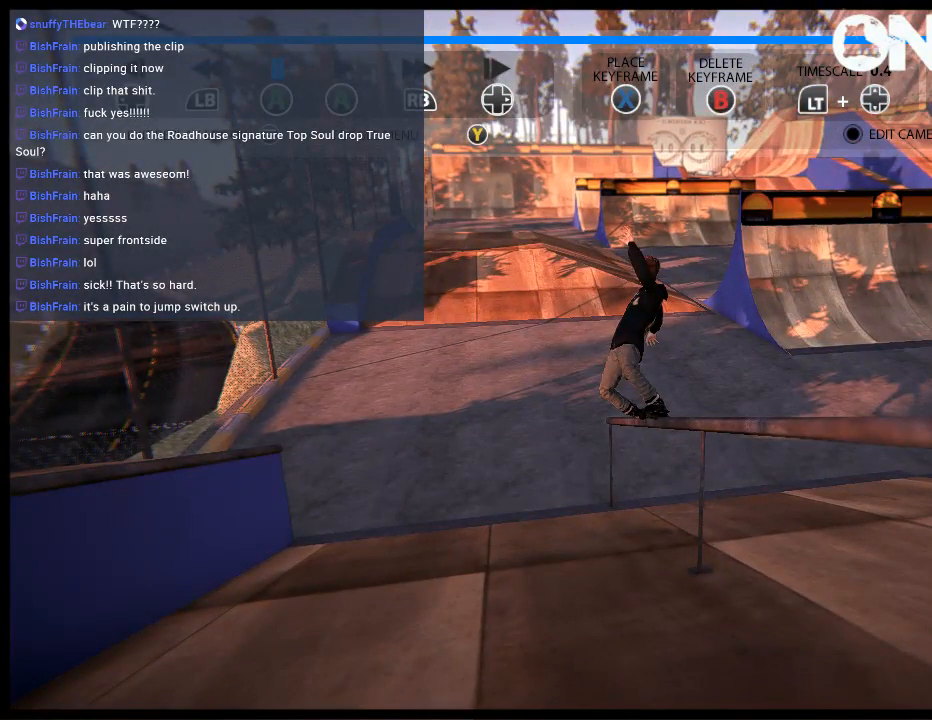
{"buttons": ["L2", "DPAD_UP"], "left_stick": "center", "right_stick": "center", "events": [[50, "DPAD_UP", "up"], [183, "R2", "up"], [217, "L2", "down"], [317, "DPAD_UP", "down"], [400, "DPAD_UP", "up"], [500, "DPAD_UP", "down"]]}
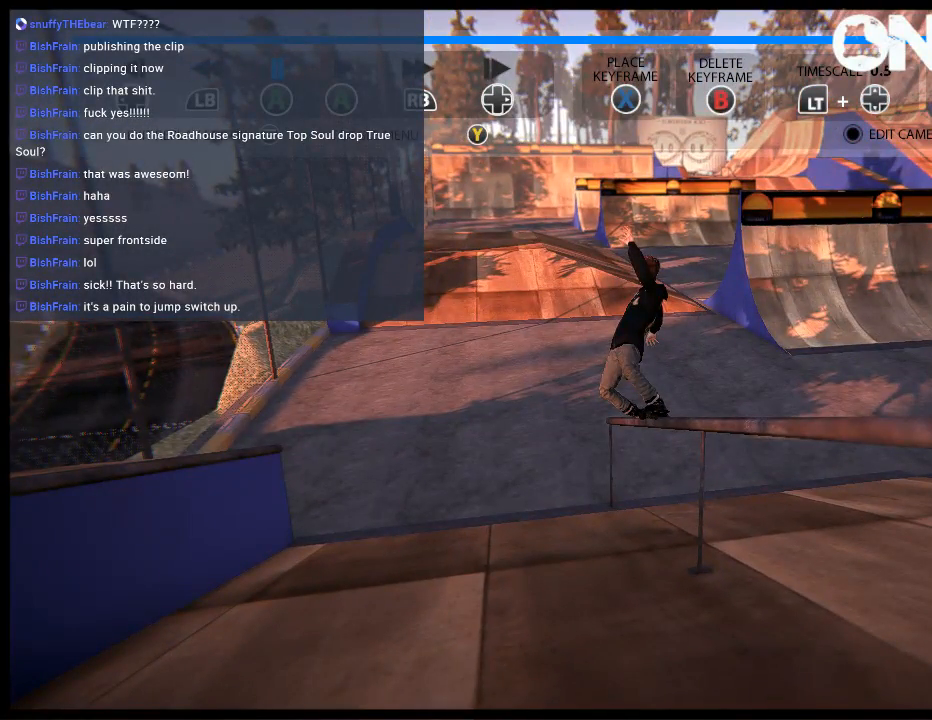
{"buttons": ["L2"], "left_stick": "center", "right_stick": "center", "events": [[100, "DPAD_UP", "up"], [200, "DPAD_UP", "down"], [267, "DPAD_UP", "up"], [333, "DPAD_UP", "down"], [467, "DPAD_UP", "up"]]}
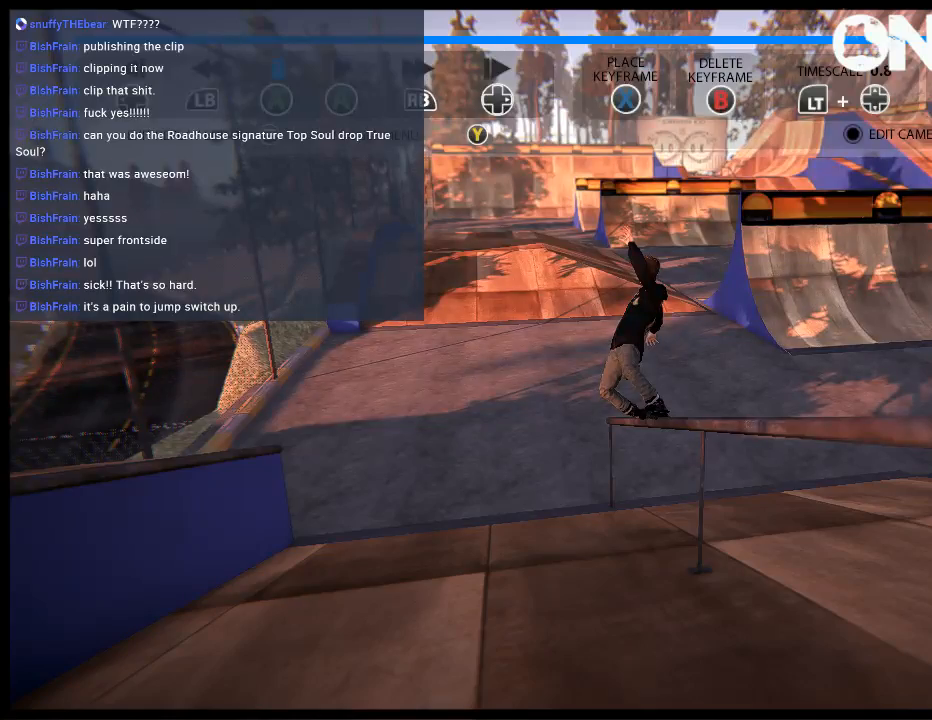
{"buttons": ["L2"], "left_stick": "center", "right_stick": "center", "events": [[100, "DPAD_UP", "down"], [233, "DPAD_UP", "up"], [367, "DPAD_UP", "down"], [433, "DPAD_UP", "up"]]}
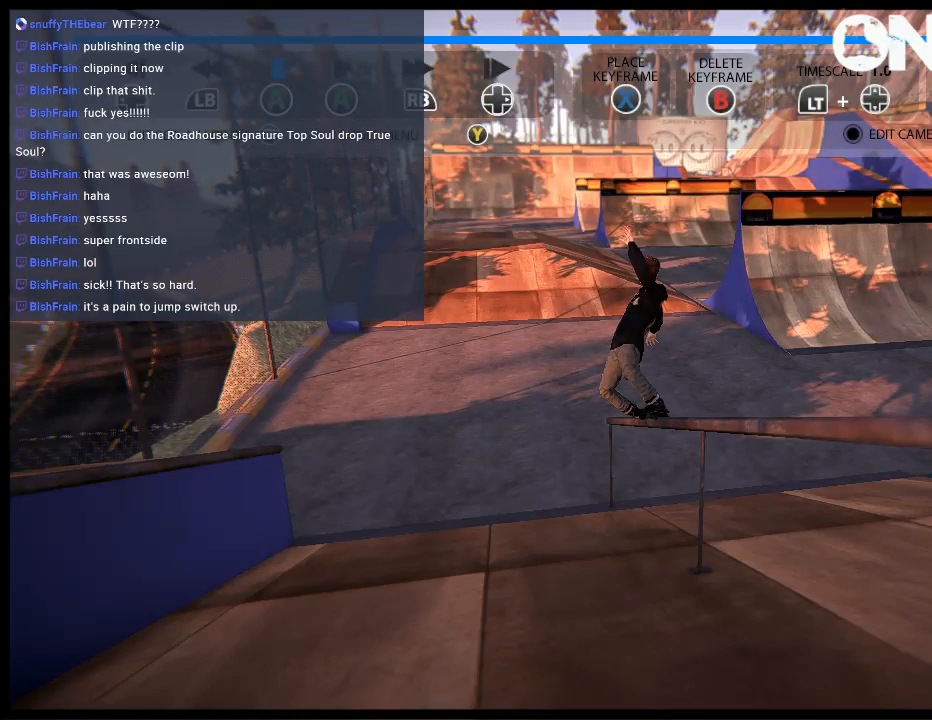
{"buttons": [], "left_stick": "center", "right_stick": "center", "events": [[133, "L2", "up"], [200, "X", "down"], [333, "X", "up"], [350, "DPAD_DOWN", "down"], [467, "DPAD_DOWN", "up"]]}
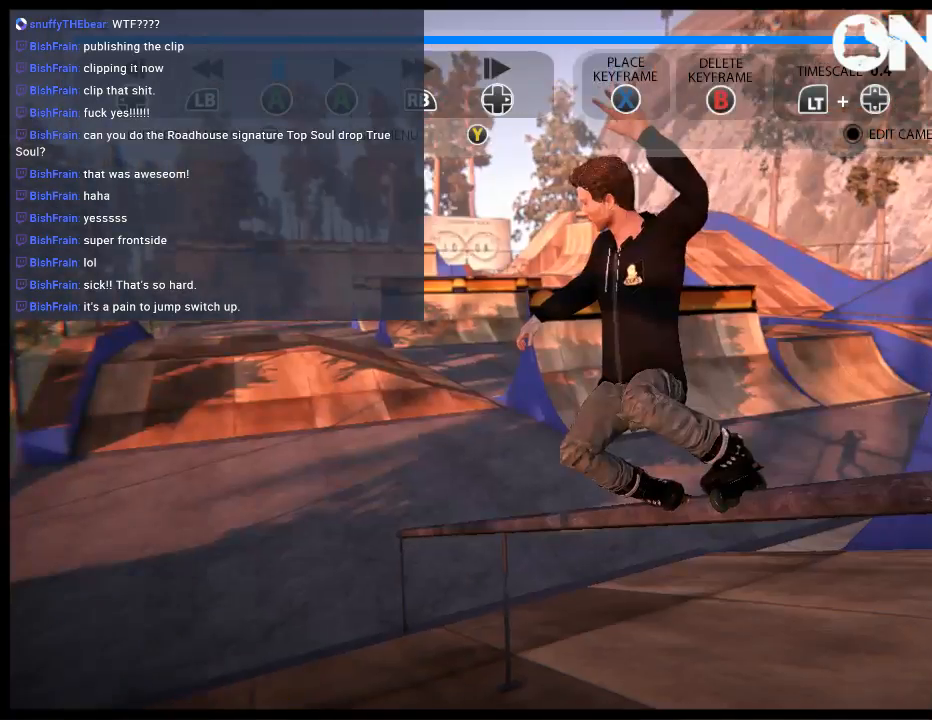
{"buttons": [], "left_stick": "center", "right_stick": "center", "events": [[33, "DPAD_DOWN", "down"], [117, "DPAD_DOWN", "up"]]}
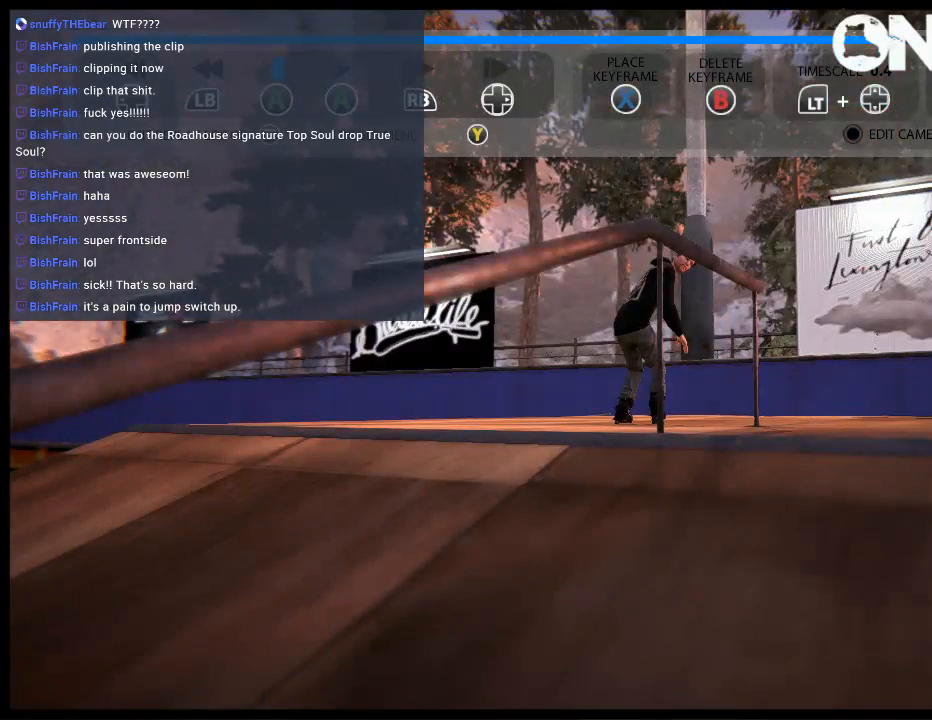
{"buttons": [], "left_stick": "center", "right_stick": "center", "events": [[150, "A", "down"], [250, "A", "up"], [350, "Y", "down"], [450, "Y", "up"]]}